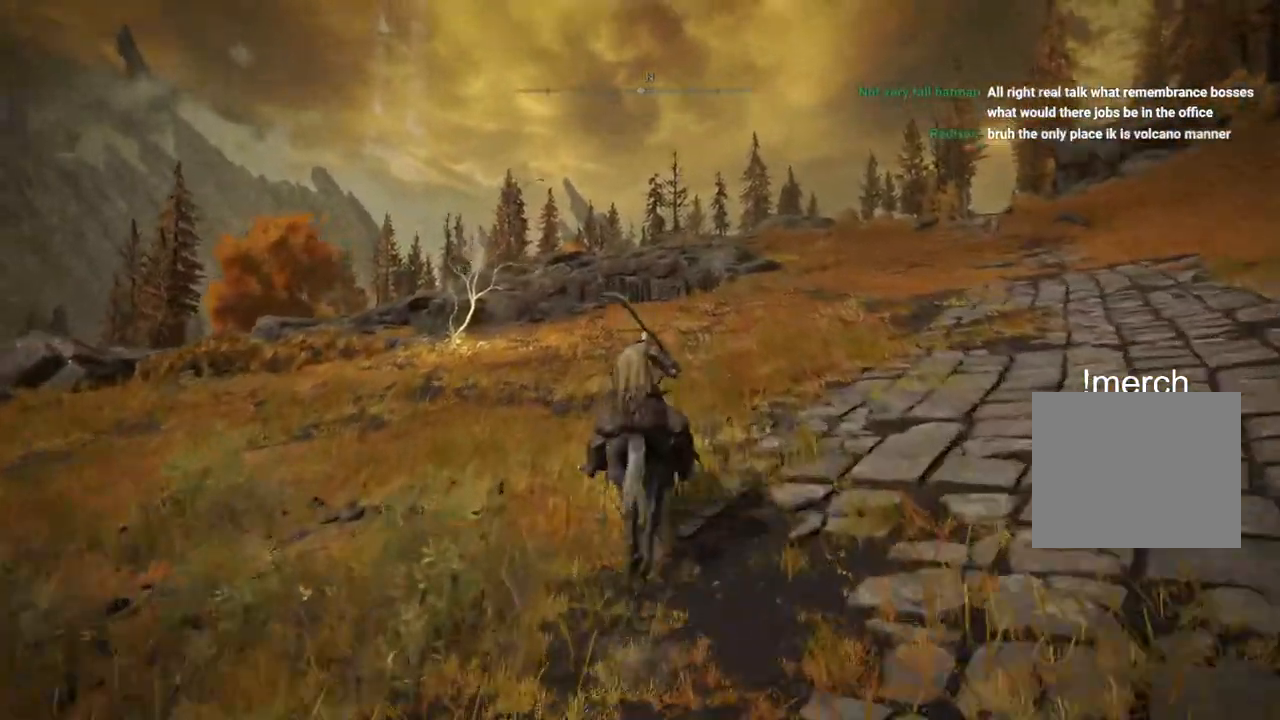
Gameplay with a controller (PlayStation layout); each line is a JSON object with the inputs held at the frame after it (dt_ms = milliseconds from this image to that frame). "events" lists button and stick changes between this image and that frame as [ms after this image, input, new state], when the widget could be followed in between.
{"dt_ms": 500, "buttons": [], "left_stick": "up", "right_stick": "center", "events": []}
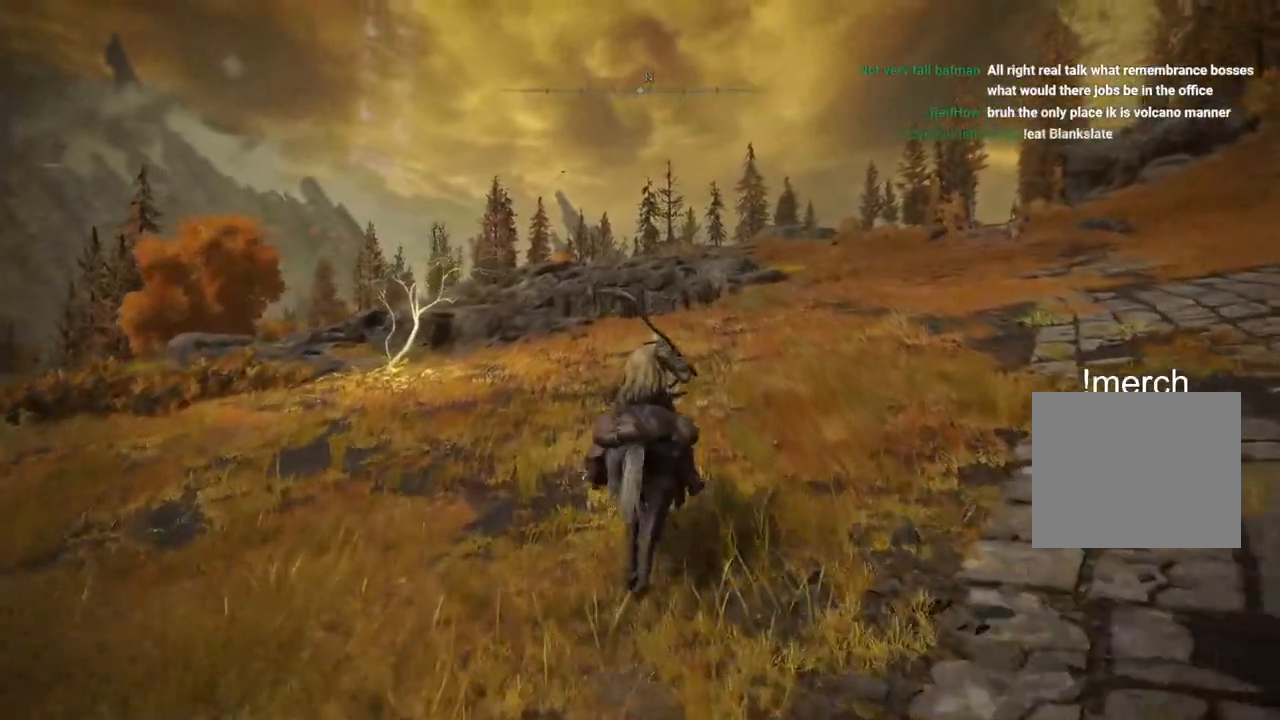
{"dt_ms": 500, "buttons": [], "left_stick": "up", "right_stick": "down", "events": [[450, "right_stick", "down"]]}
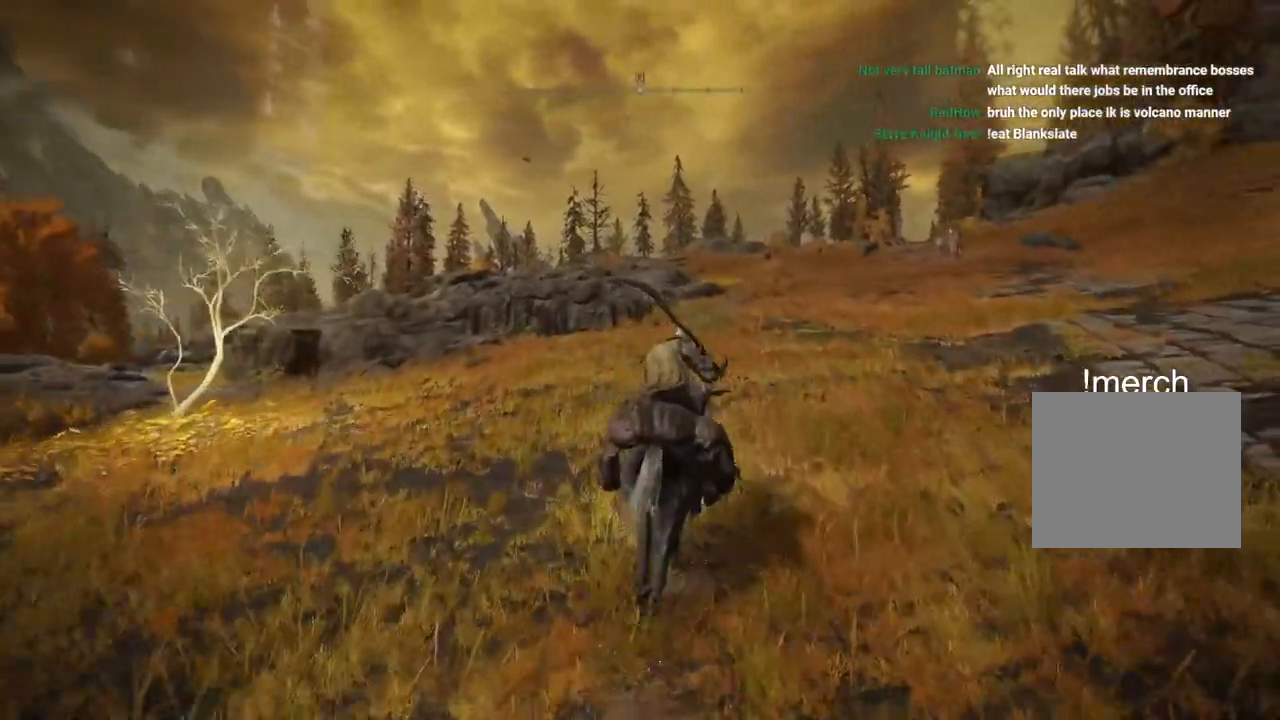
{"dt_ms": 500, "buttons": [], "left_stick": "up", "right_stick": "center", "events": [[200, "right_stick", "center"]]}
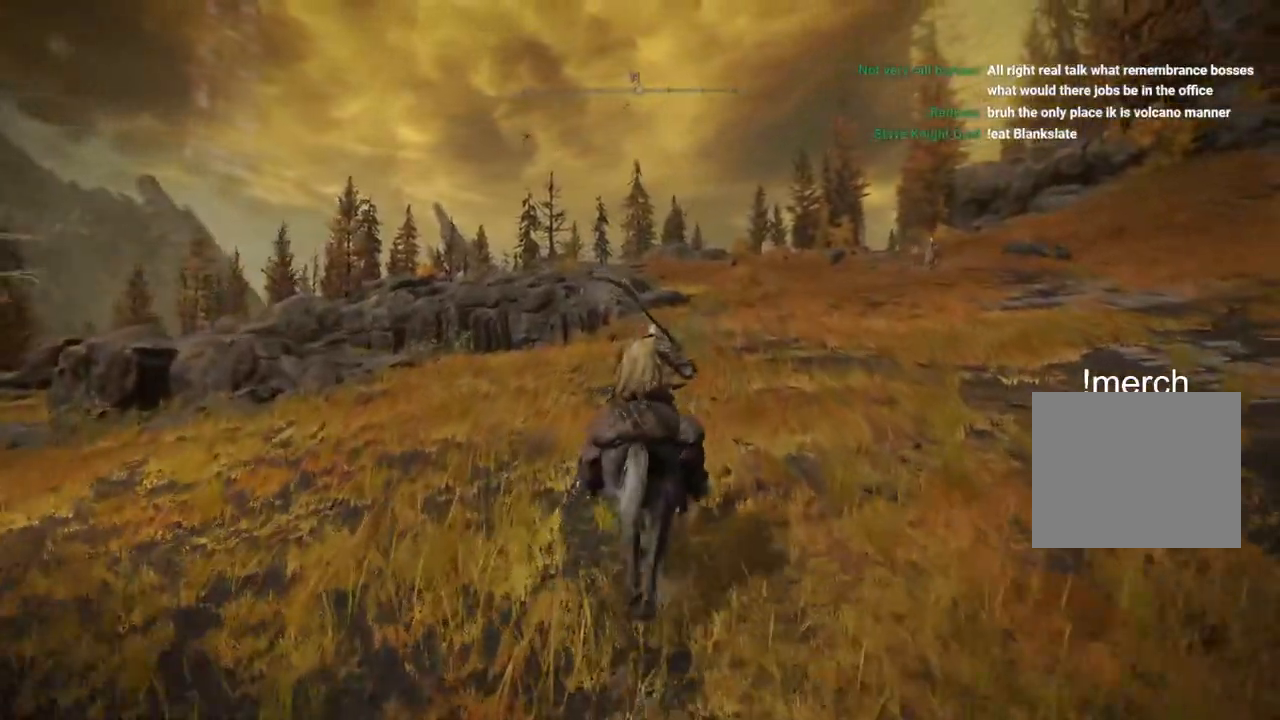
{"dt_ms": 500, "buttons": [], "left_stick": "up", "right_stick": "center", "events": []}
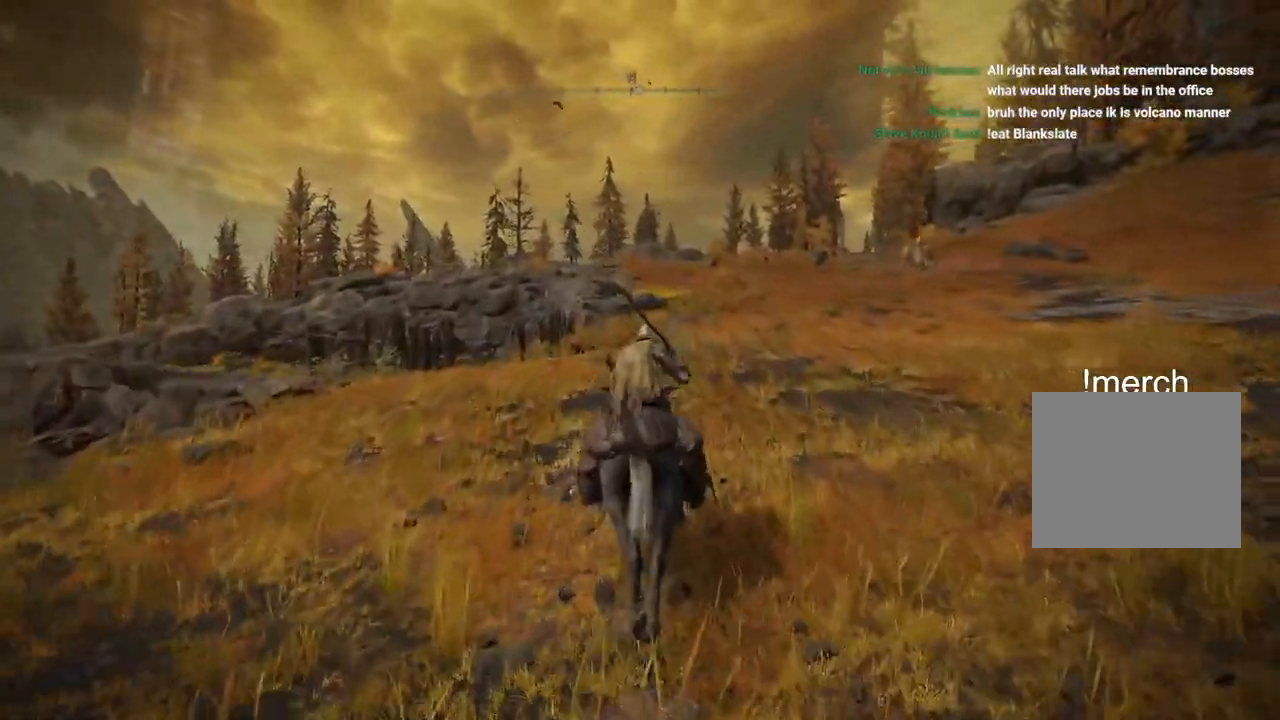
{"dt_ms": 500, "buttons": [], "left_stick": "up", "right_stick": "center", "events": []}
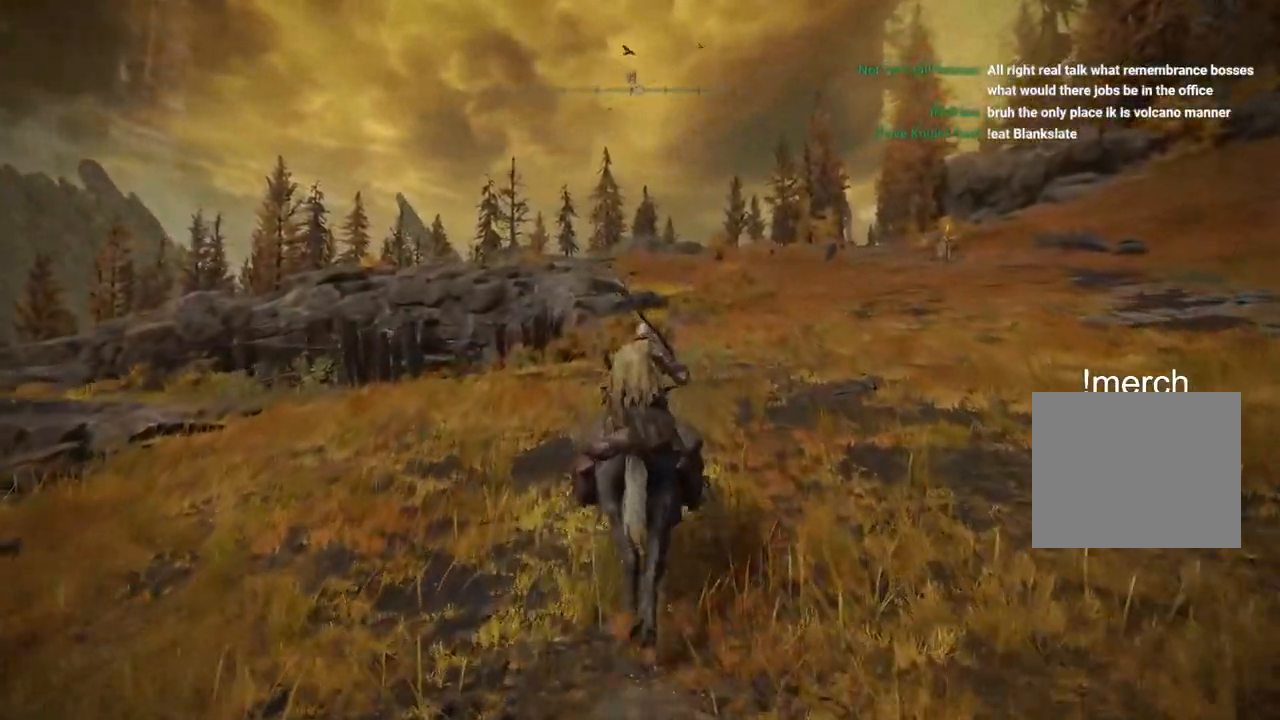
{"dt_ms": 500, "buttons": ["CIRCLE"], "left_stick": "up", "right_stick": "center", "events": [[417, "CIRCLE", "down"]]}
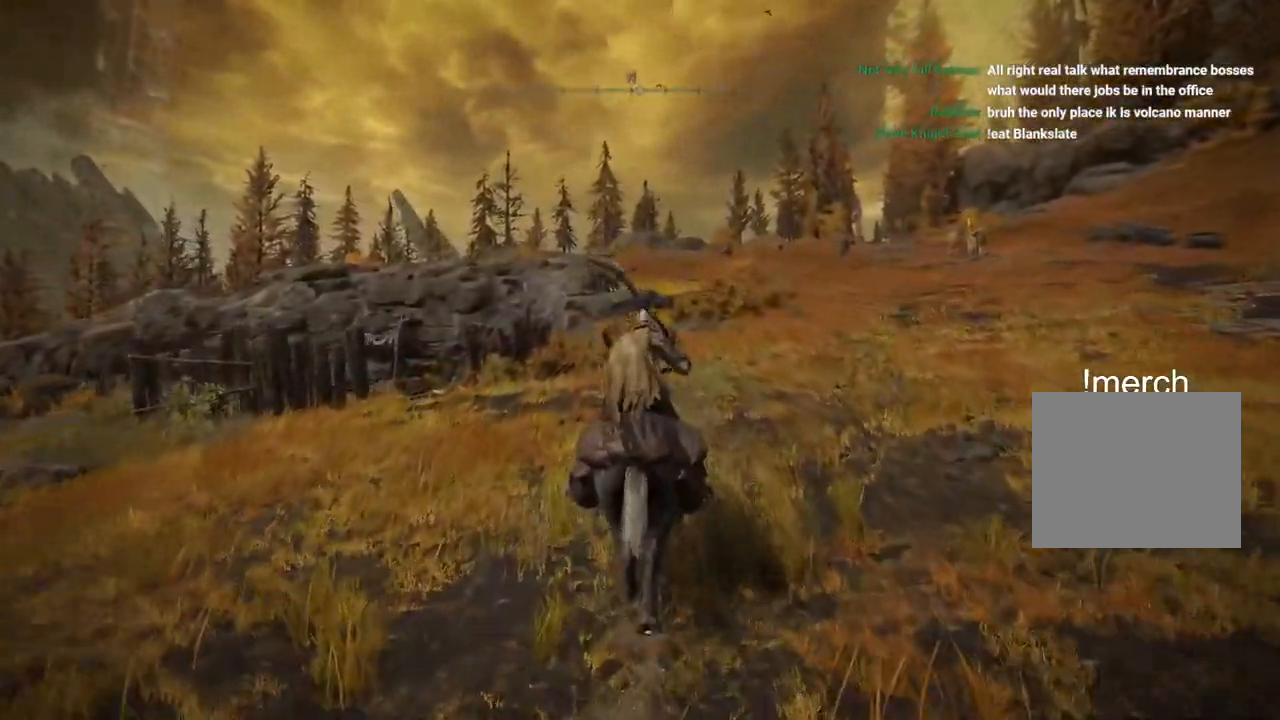
{"dt_ms": 500, "buttons": [], "left_stick": "up", "right_stick": "down", "events": [[50, "CIRCLE", "up"], [200, "right_stick", "down"]]}
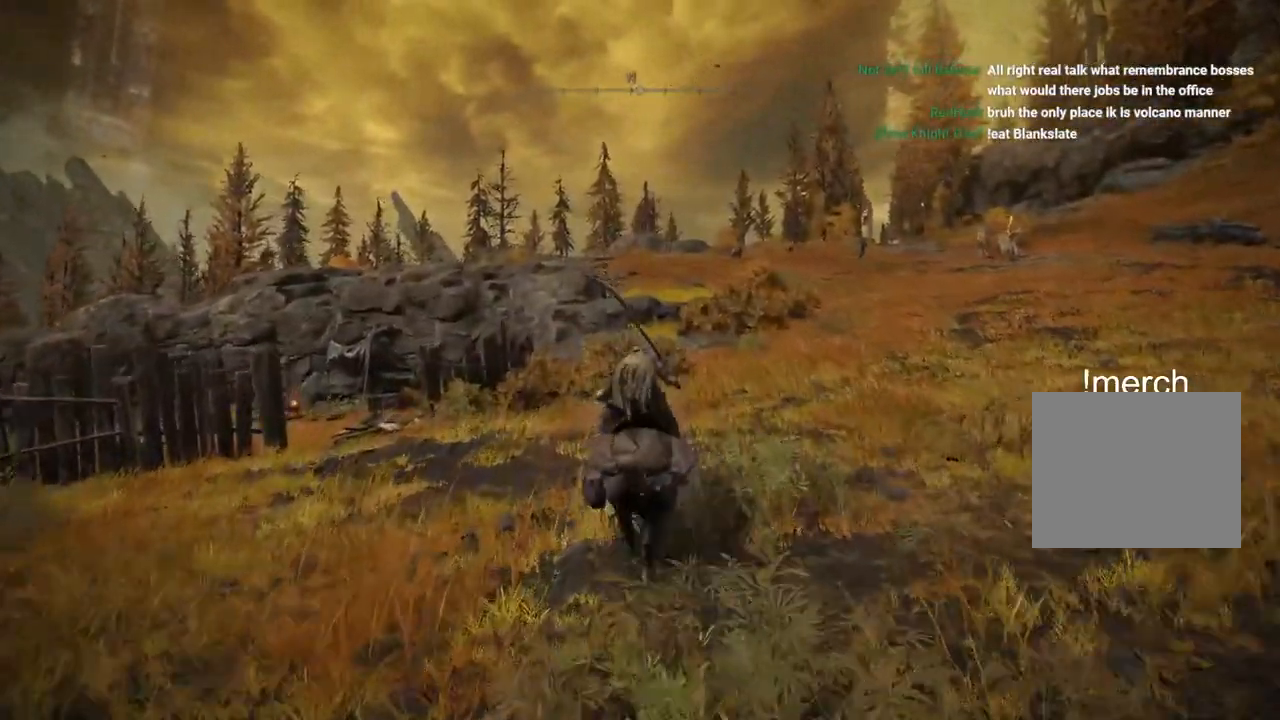
{"dt_ms": 500, "buttons": [], "left_stick": "up", "right_stick": "down", "events": []}
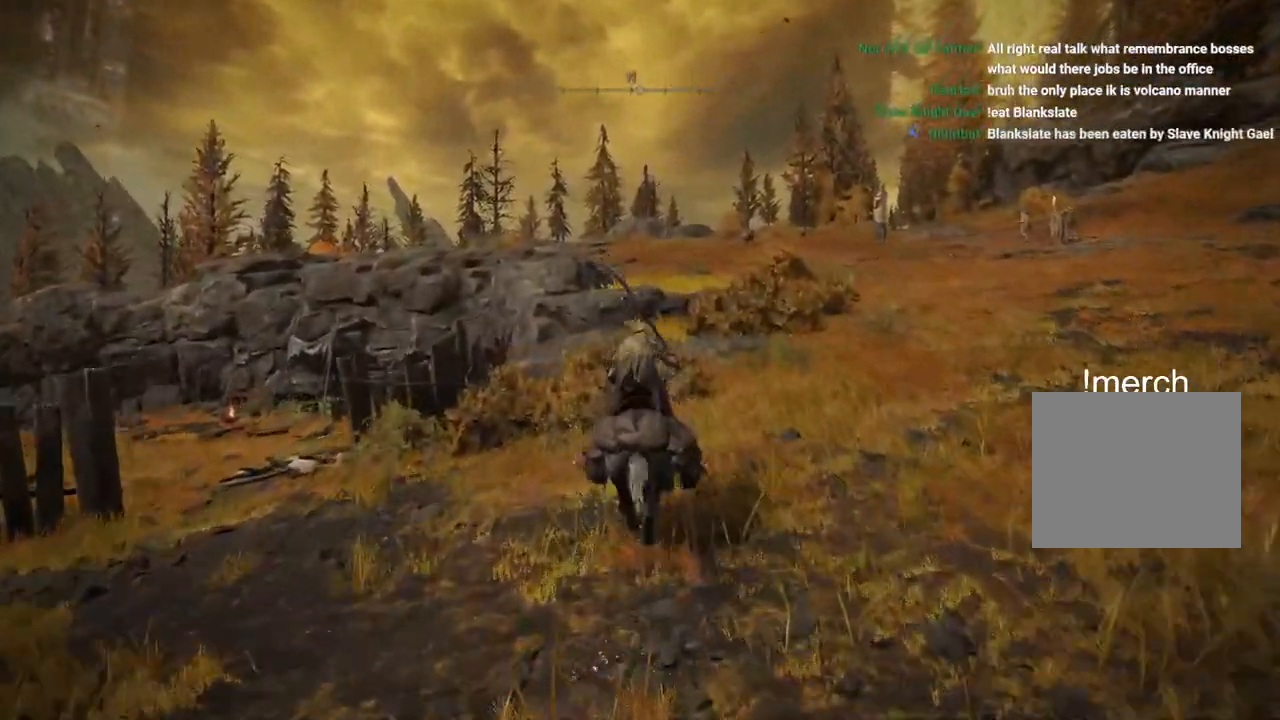
{"dt_ms": 1000, "buttons": [], "left_stick": "up", "right_stick": "down"}